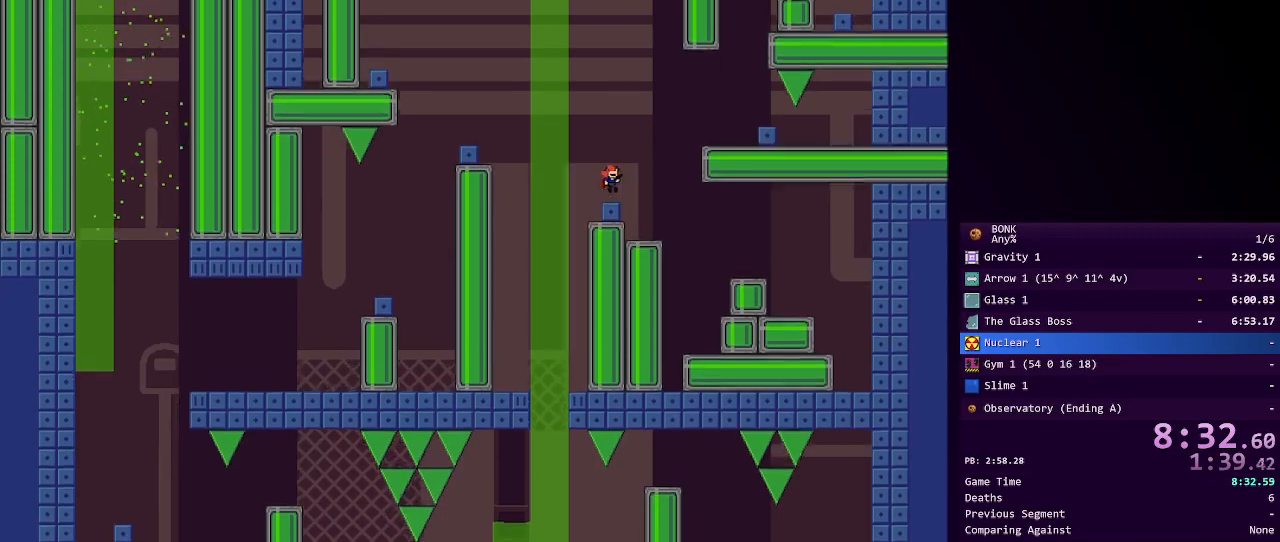
Gameplay with keyboard; each line is a JSON object with the keys held at the frame after it. "events" lists presses ("down") and releases ("up") of "a", "down", "left", "right", "s", "shift", "up", "x" and "z" between this image and that frame as [ms after this image, input, new state], when the widget could be followed in between. No other keys are recorded. Mouse input is not recorded.
{"keys": ["right"], "events": [[283, "shift", "up"]]}
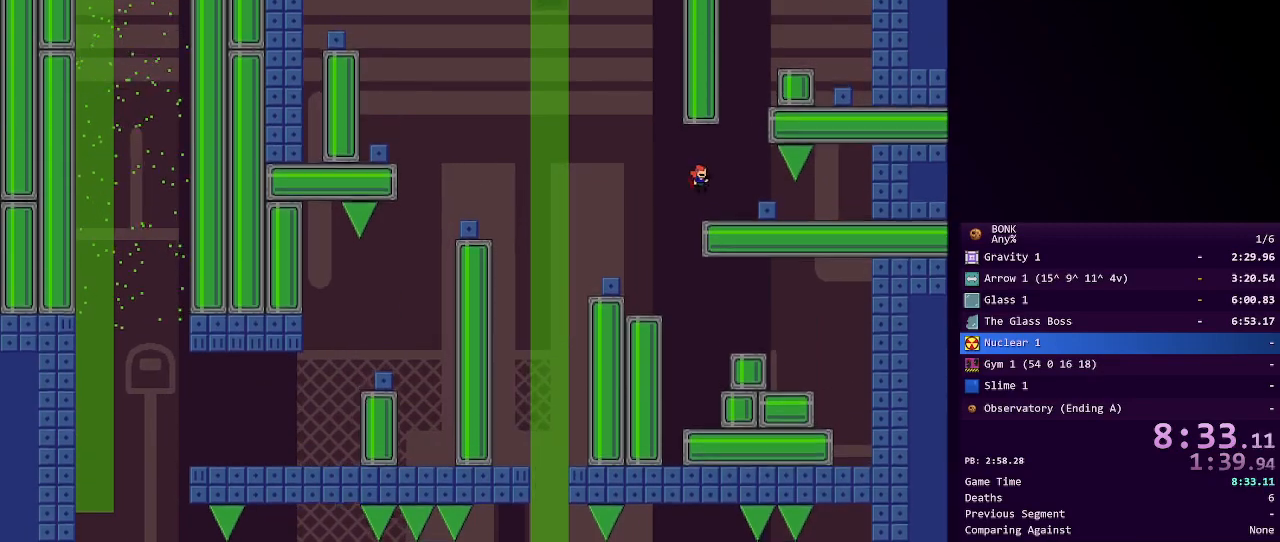
{"keys": ["left", "shift"], "events": [[17, "shift", "down"], [67, "shift", "up"], [400, "right", "up"], [483, "left", "down"], [483, "shift", "down"]]}
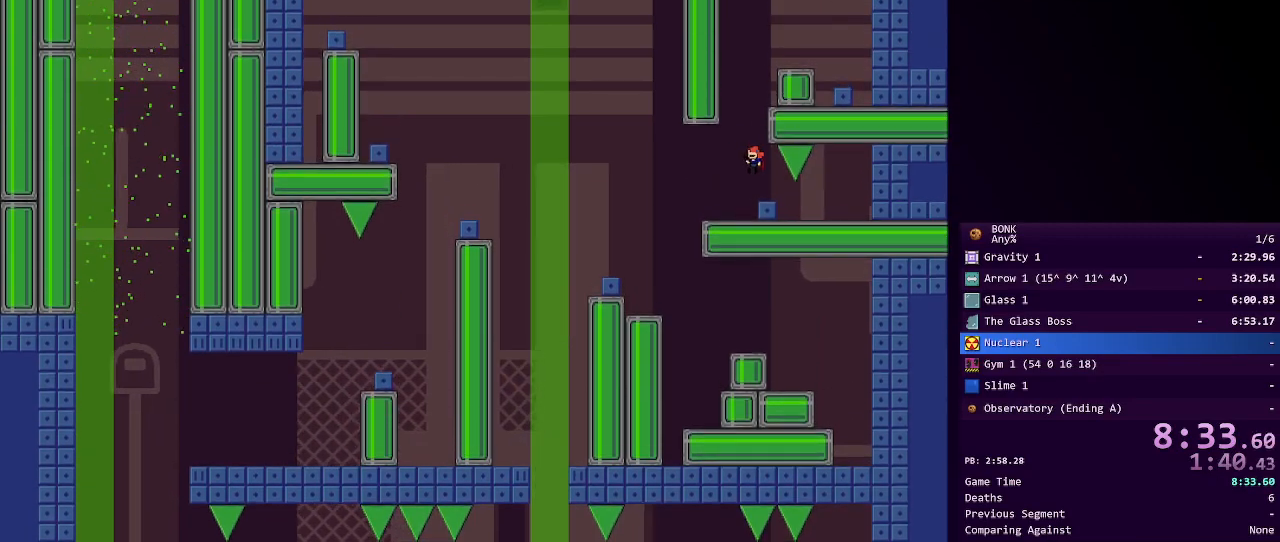
{"keys": ["right", "shift"], "events": [[117, "left", "up"], [267, "shift", "up"], [317, "right", "down"], [317, "shift", "down"]]}
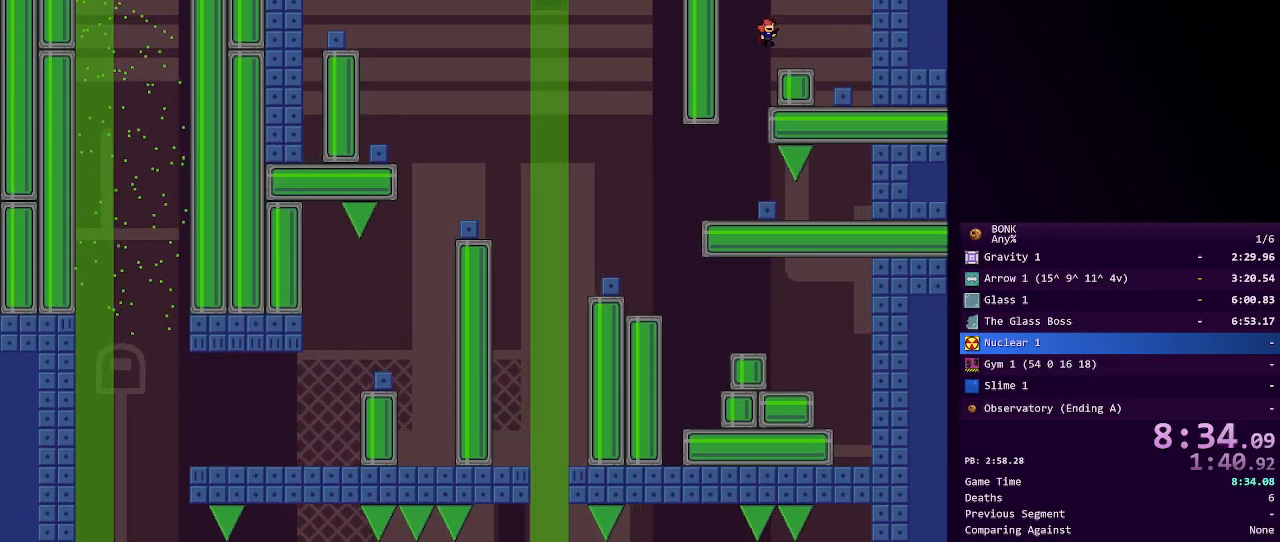
{"keys": [], "events": [[333, "shift", "up"], [417, "right", "up"]]}
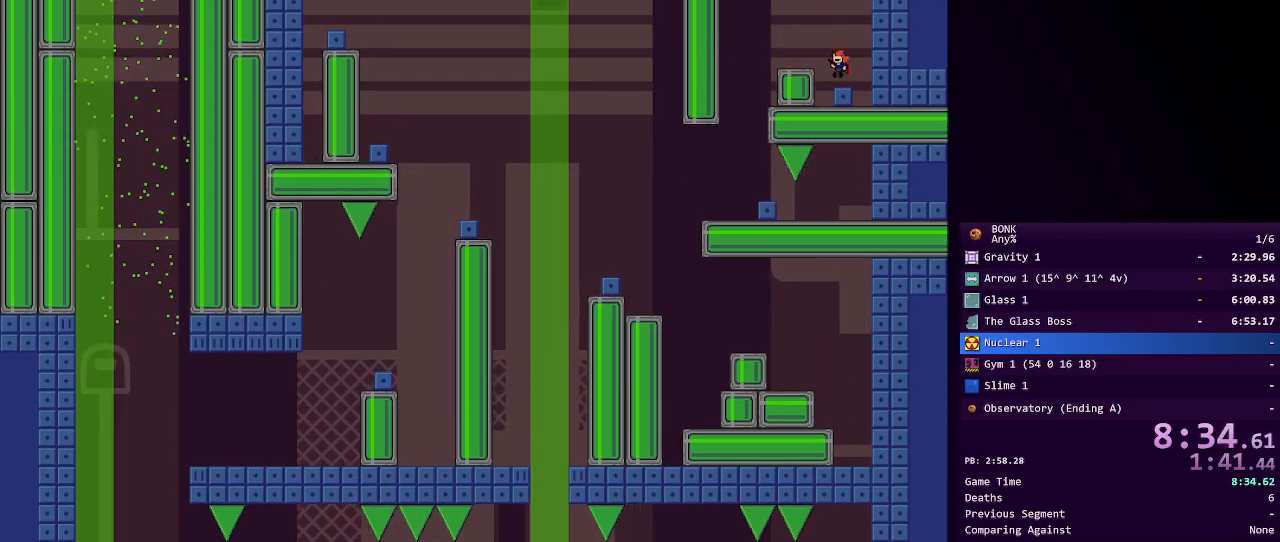
{"keys": ["left"], "events": [[17, "left", "down"], [17, "shift", "down"], [200, "shift", "up"], [300, "shift", "down"], [433, "shift", "up"]]}
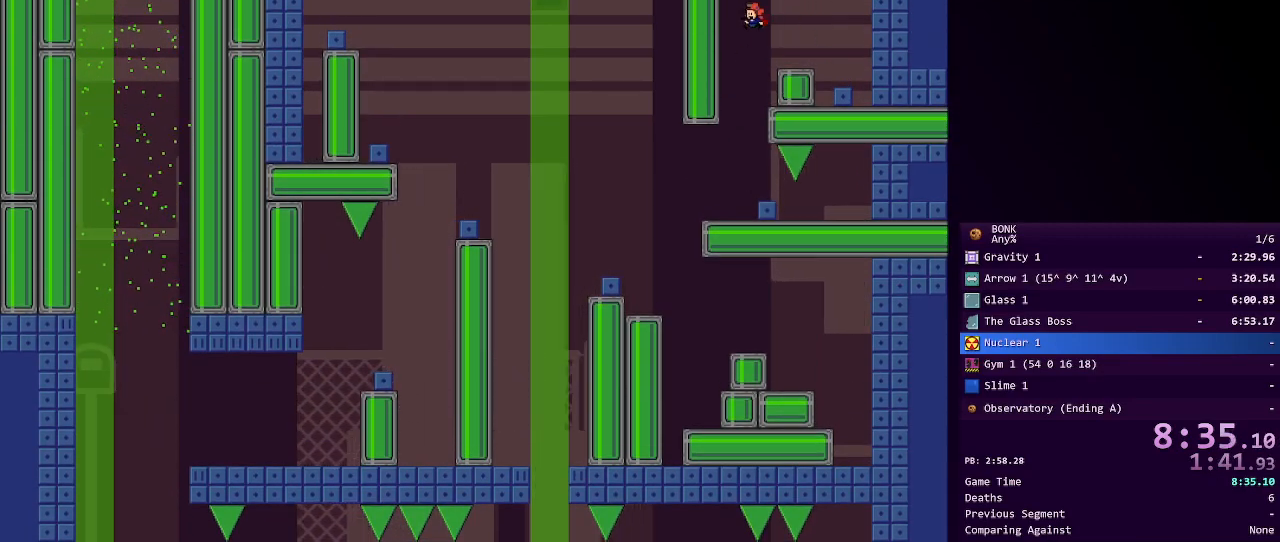
{"keys": ["left"], "events": [[33, "left", "up"], [233, "left", "down"]]}
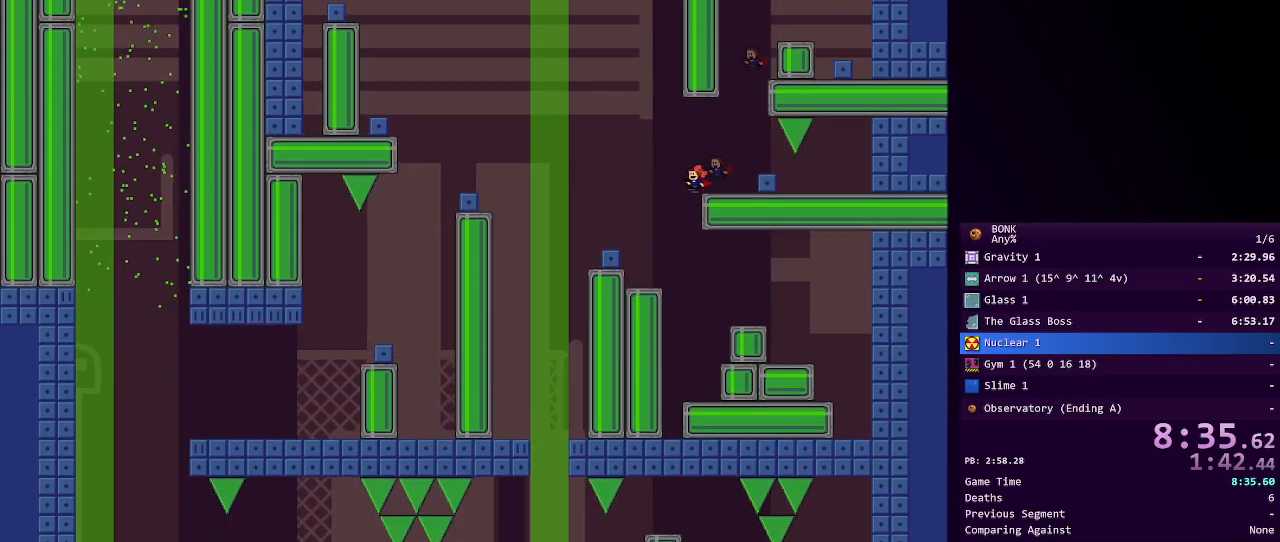
{"keys": ["left", "shift"], "events": [[183, "shift", "down"]]}
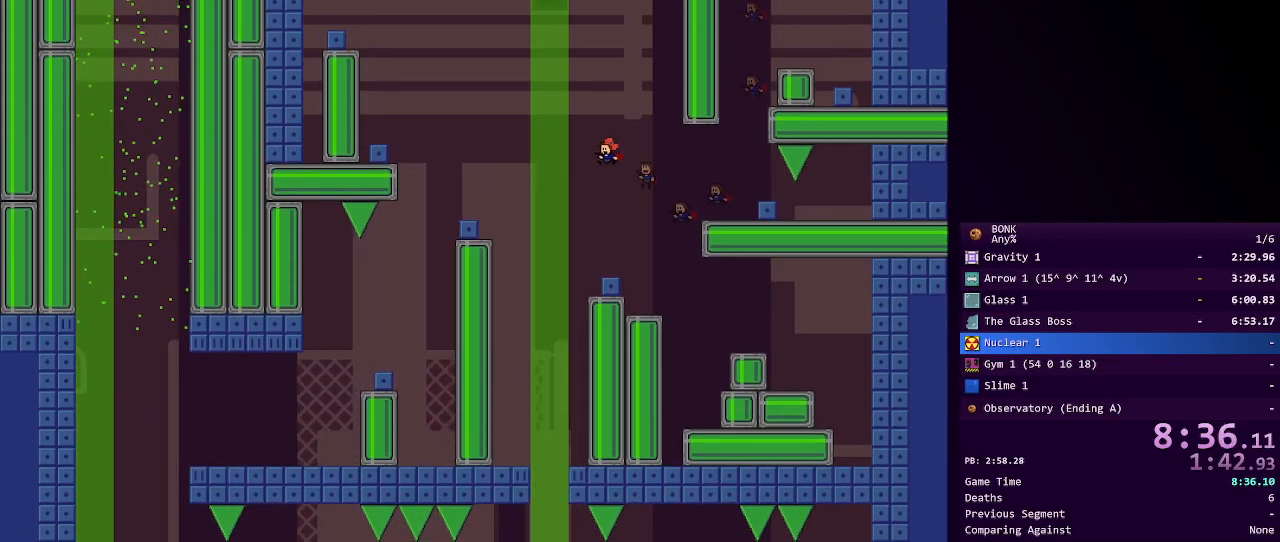
{"keys": ["left", "shift"], "events": [[50, "shift", "up"], [300, "shift", "down"]]}
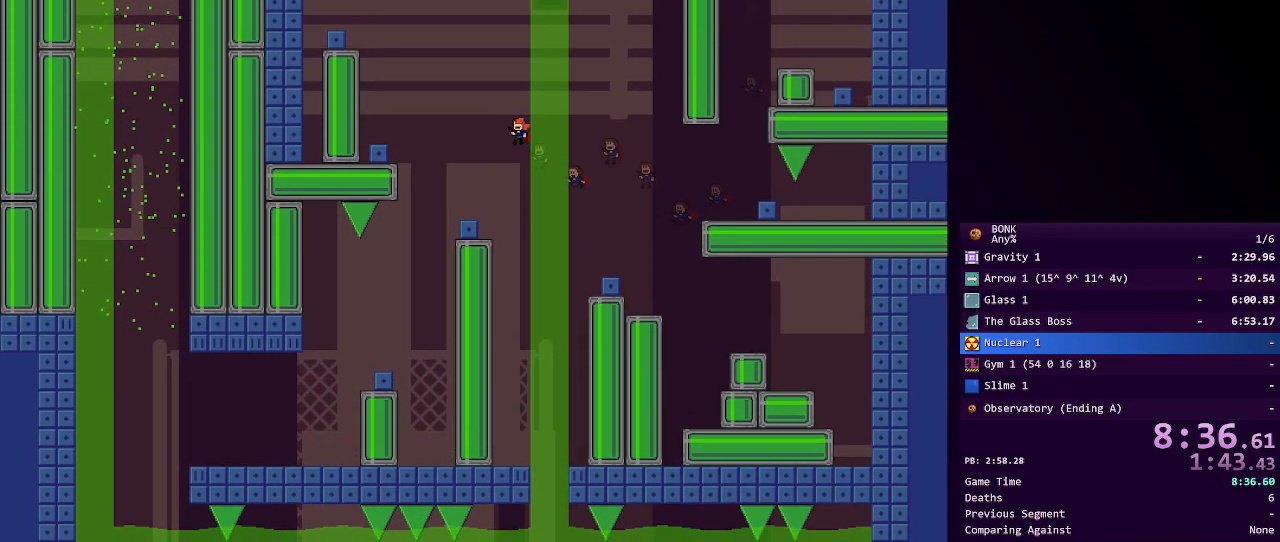
{"keys": ["left"], "events": [[500, "shift", "up"]]}
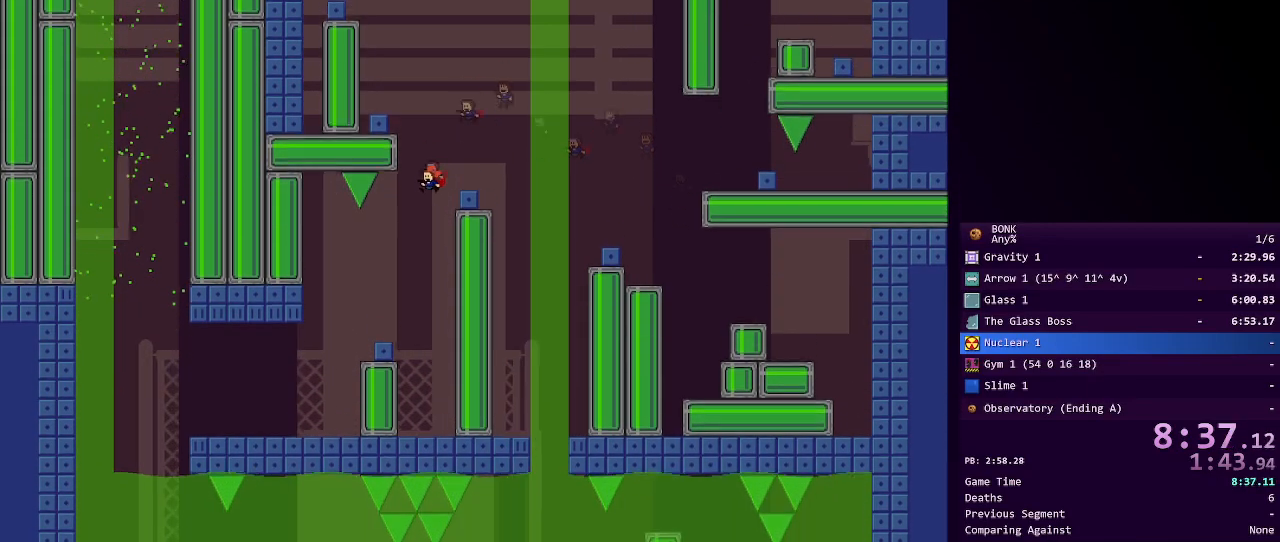
{"keys": ["left"], "events": [[233, "shift", "down"], [283, "shift", "up"]]}
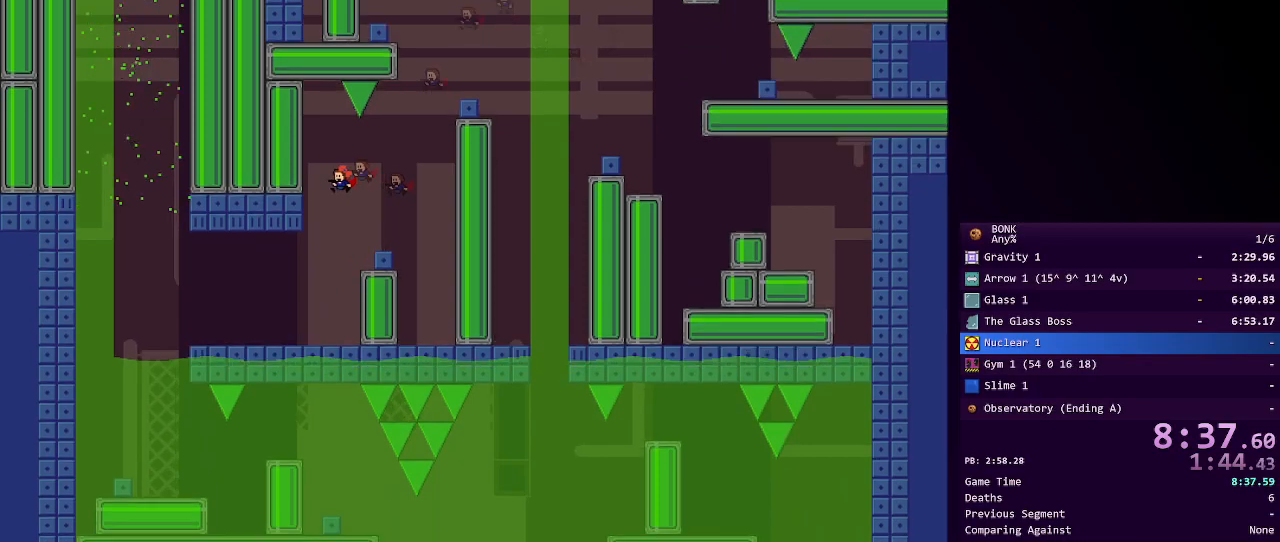
{"keys": ["left"], "events": []}
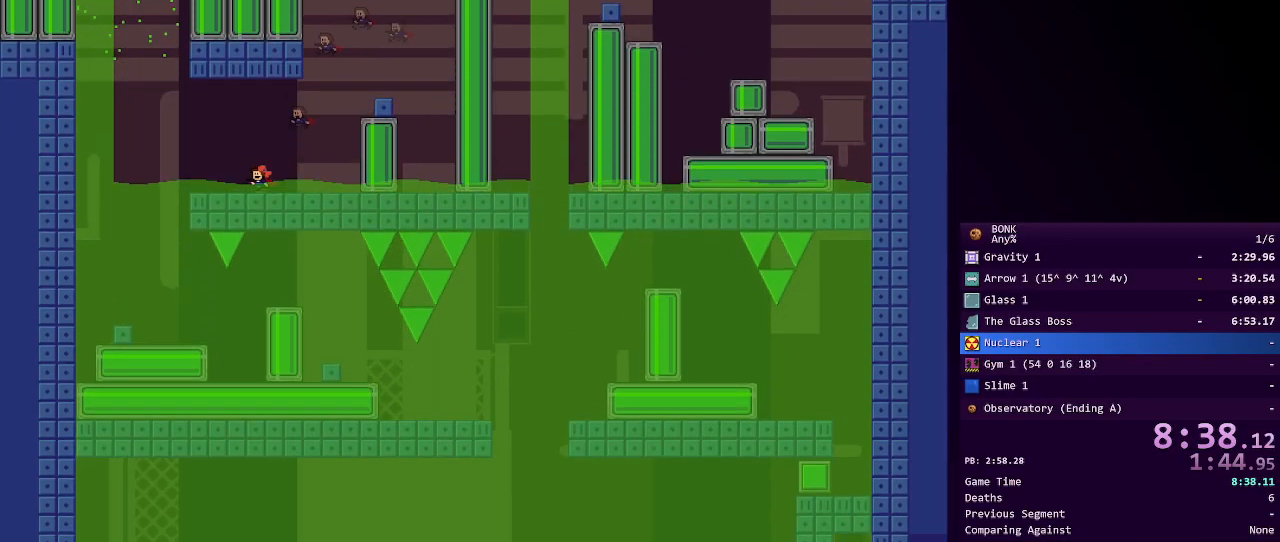
{"keys": ["left", "shift"], "events": [[367, "shift", "down"]]}
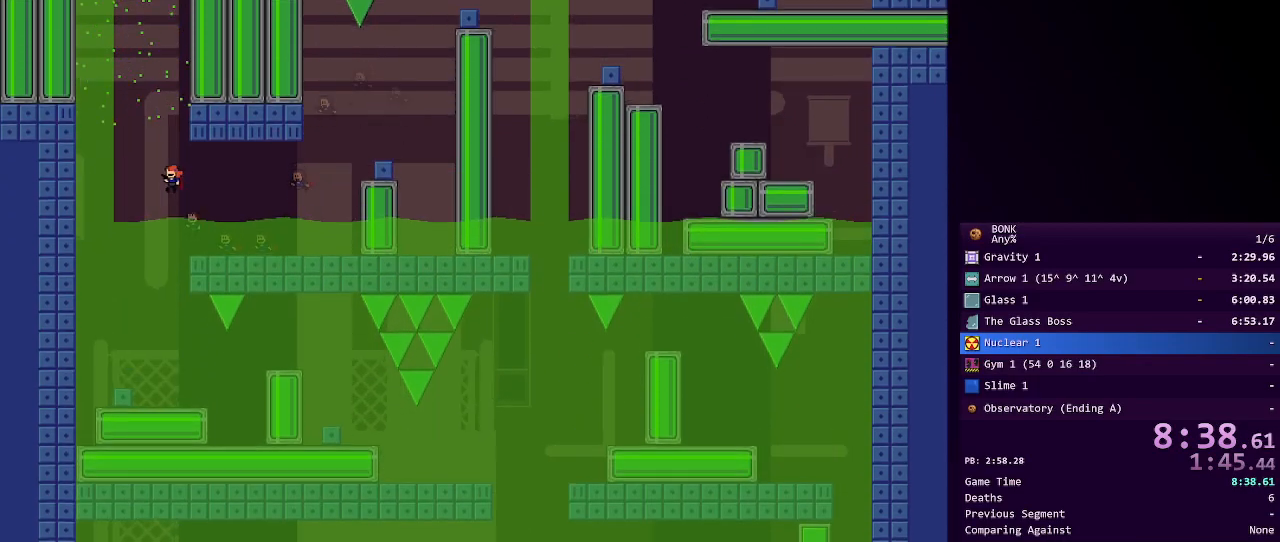
{"keys": [], "events": [[133, "shift", "up"], [233, "shift", "down"], [467, "left", "up"], [467, "shift", "up"]]}
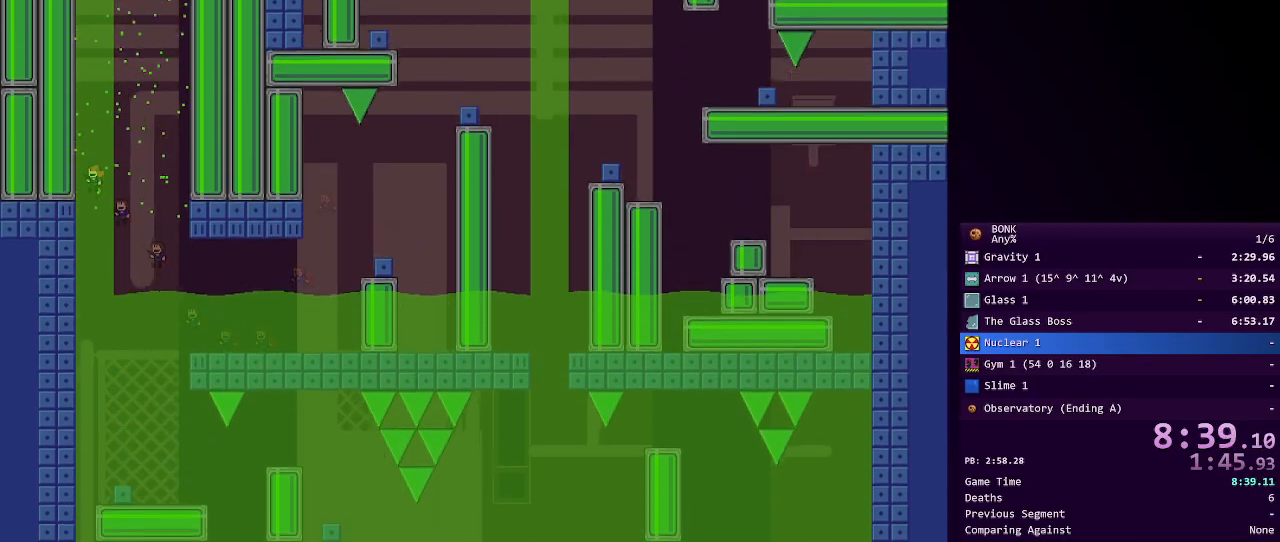
{"keys": ["right", "shift"], "events": [[17, "shift", "down"], [100, "shift", "up"], [150, "shift", "down"], [250, "shift", "up"], [300, "shift", "down"], [450, "shift", "up"], [483, "right", "down"], [483, "shift", "down"]]}
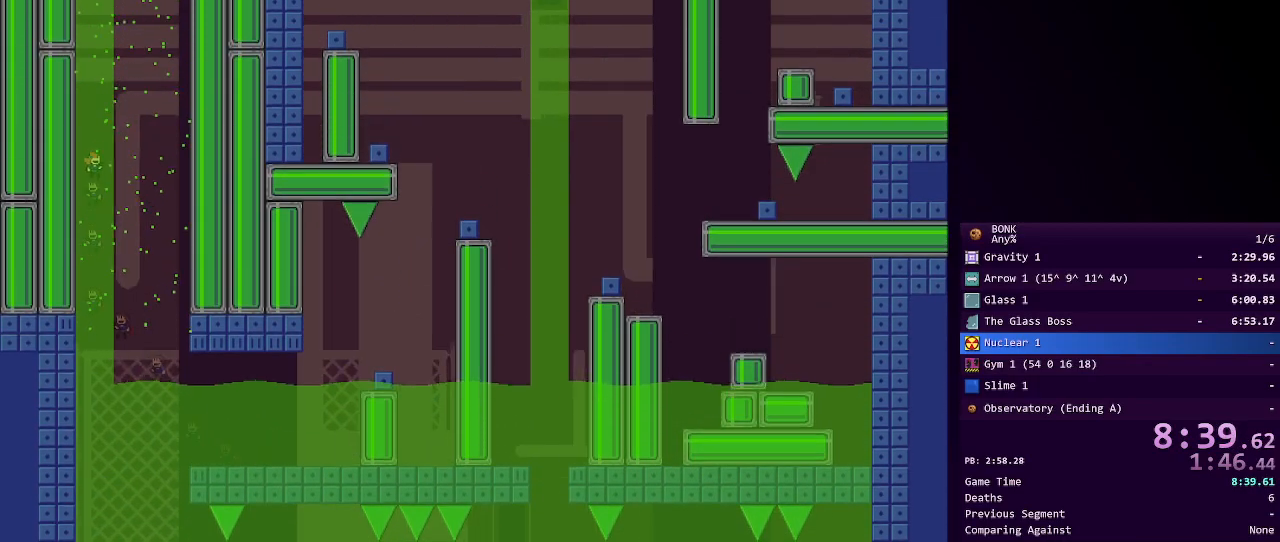
{"keys": [], "events": [[33, "shift", "up"], [67, "right", "up"], [117, "shift", "down"], [167, "shift", "up"], [217, "shift", "down"], [267, "shift", "up"], [300, "shift", "down"], [400, "shift", "up"], [450, "shift", "down"], [500, "shift", "up"]]}
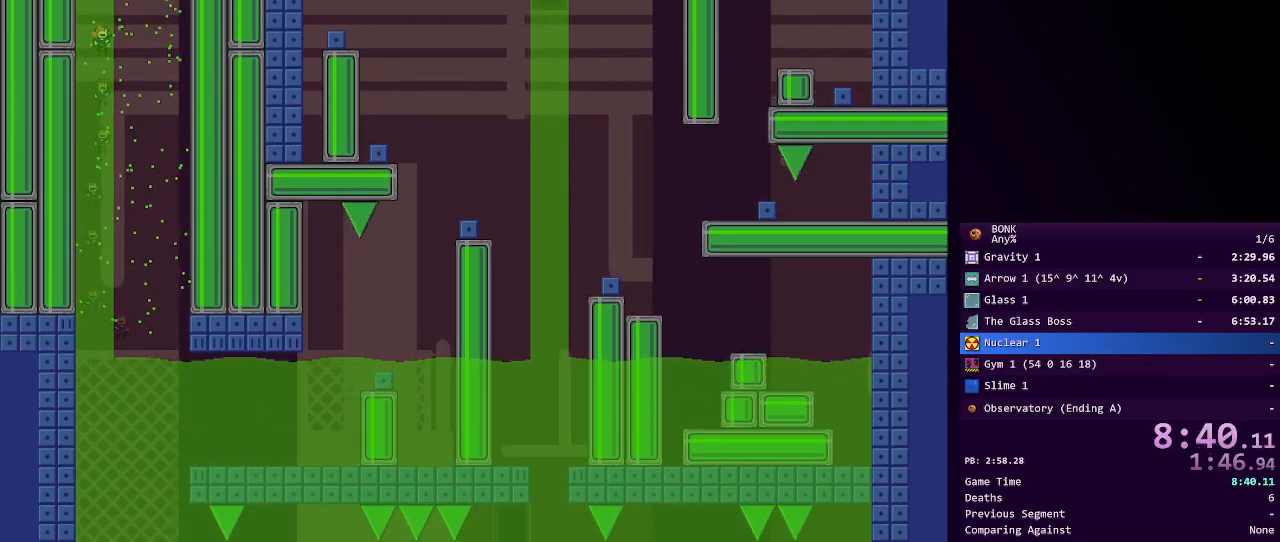
{"keys": ["shift"], "events": [[50, "shift", "down"], [100, "shift", "up"], [133, "shift", "down"], [183, "shift", "up"], [233, "shift", "down"], [333, "shift", "up"], [383, "shift", "down"], [417, "shift", "up"], [467, "shift", "down"]]}
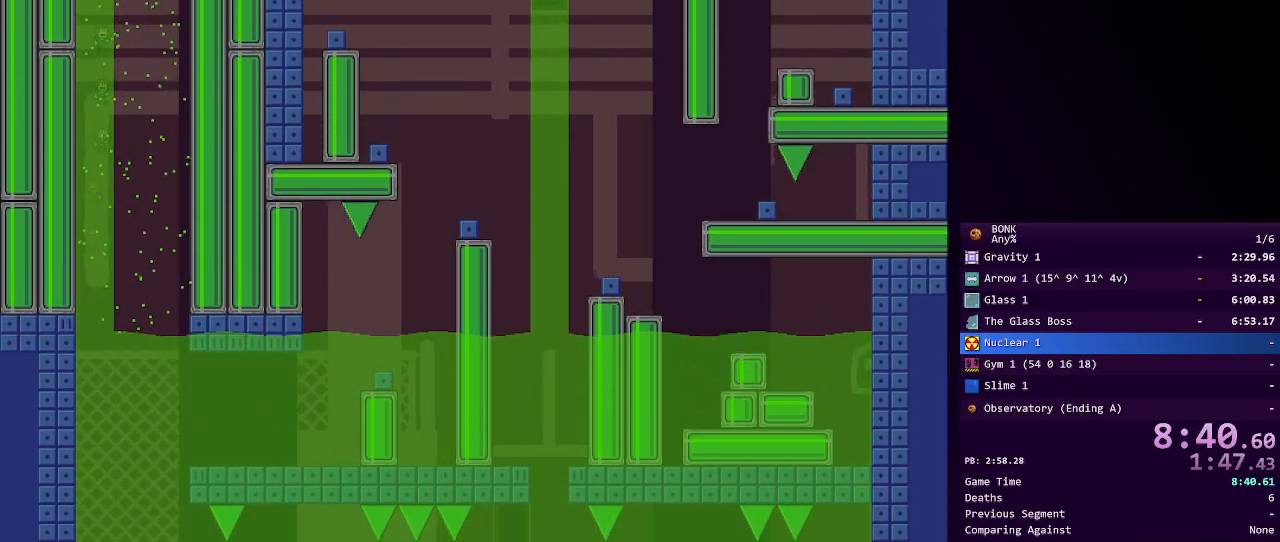
{"keys": ["right", "shift"], "events": [[117, "shift", "up"], [200, "right", "down"], [200, "shift", "down"], [383, "shift", "up"], [433, "shift", "down"]]}
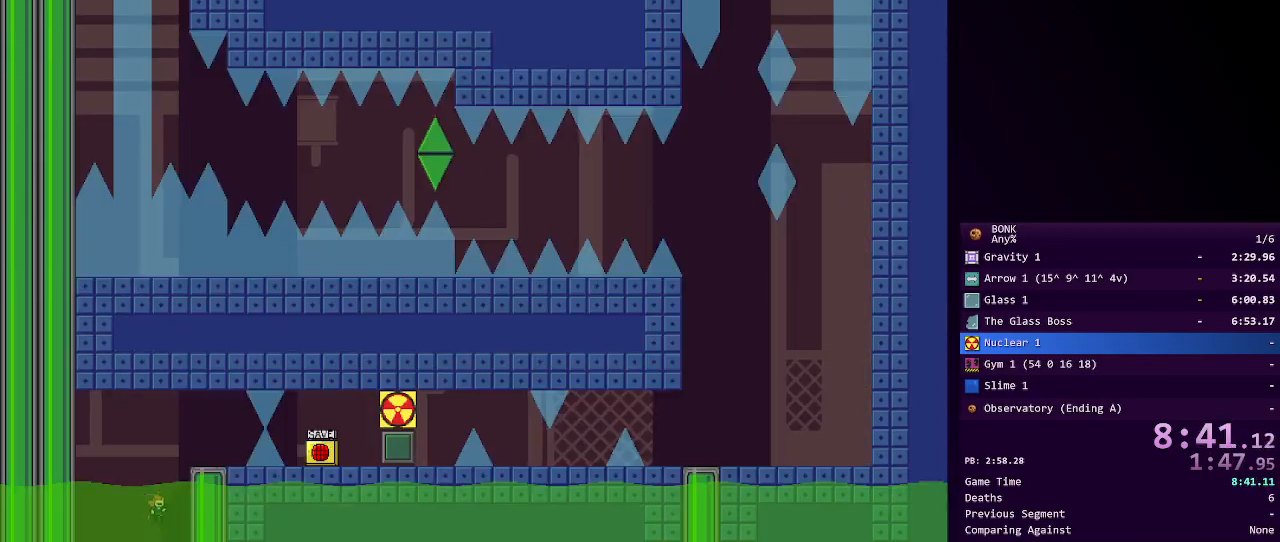
{"keys": ["right"], "events": [[133, "shift", "up"], [167, "shift", "down"], [417, "shift", "up"]]}
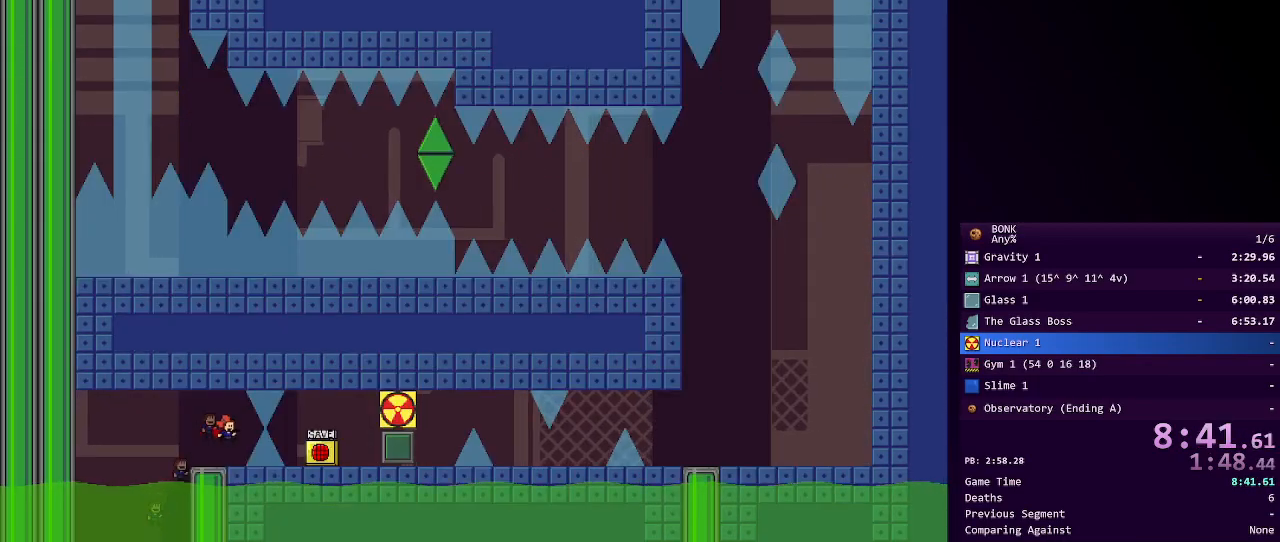
{"keys": ["right"], "events": []}
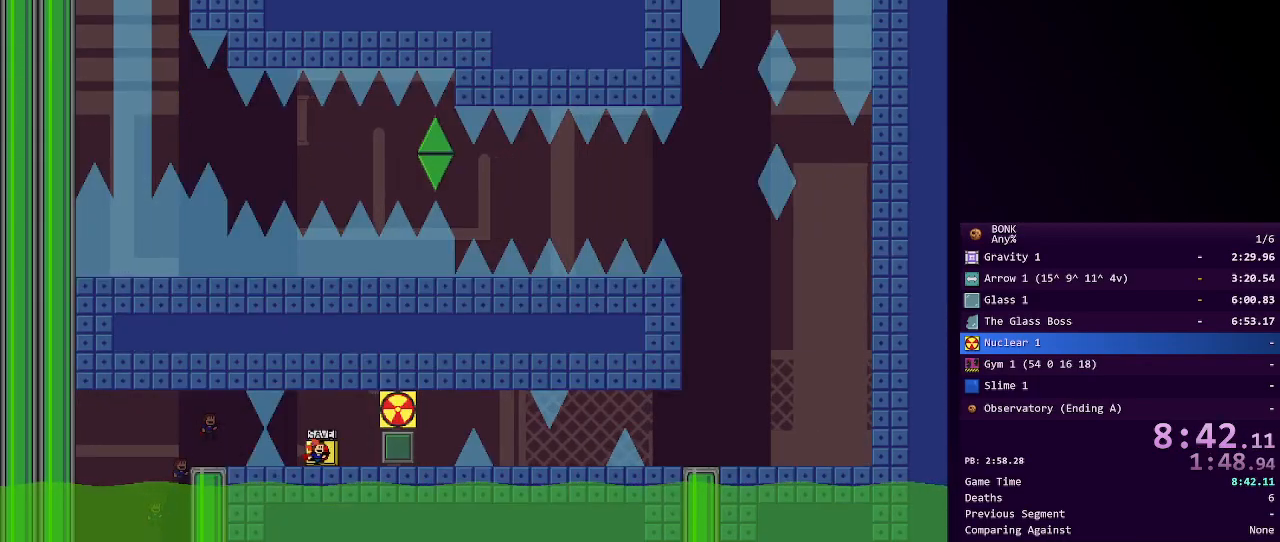
{"keys": ["right"], "events": [[17, "z", "down"], [117, "z", "up"], [383, "shift", "down"], [433, "shift", "up"]]}
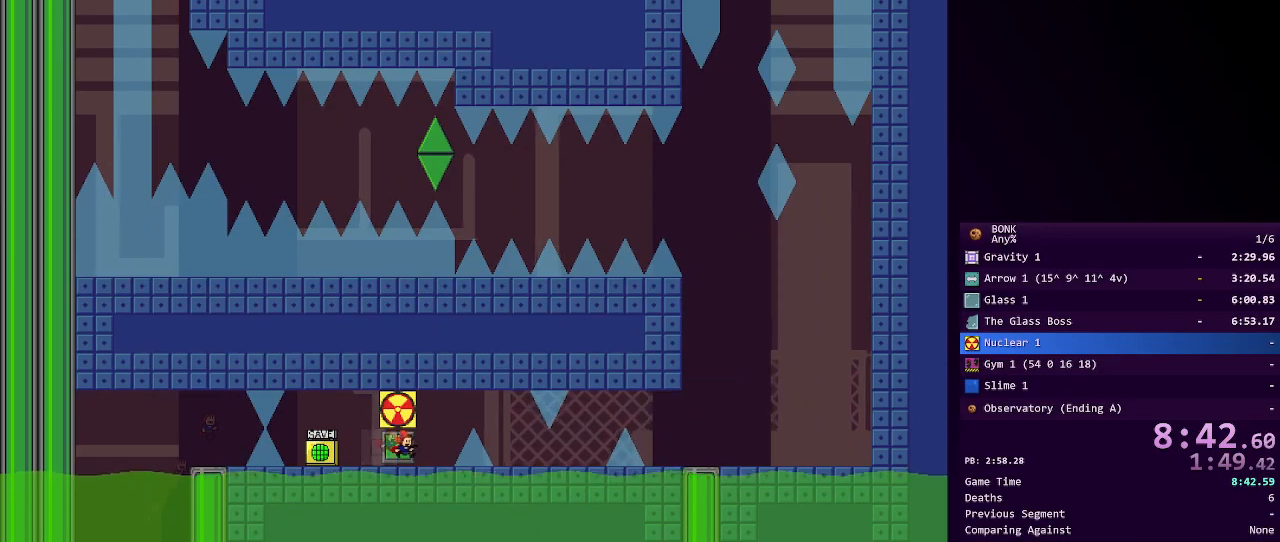
{"keys": ["right"], "events": [[167, "shift", "down"], [300, "shift", "up"], [400, "shift", "down"], [450, "shift", "up"]]}
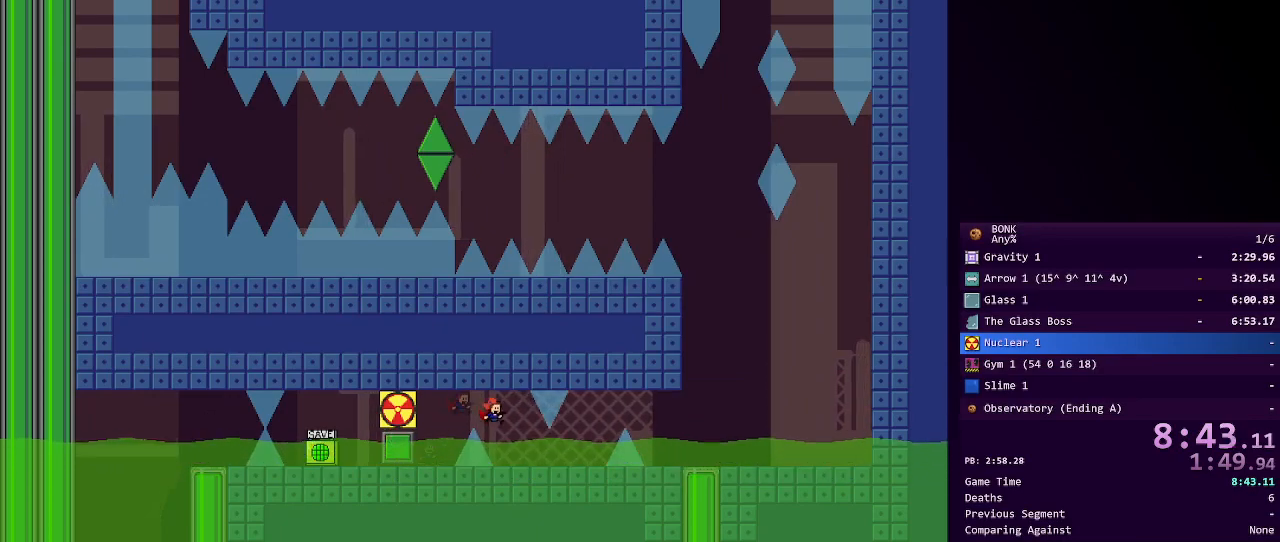
{"keys": ["right"], "events": []}
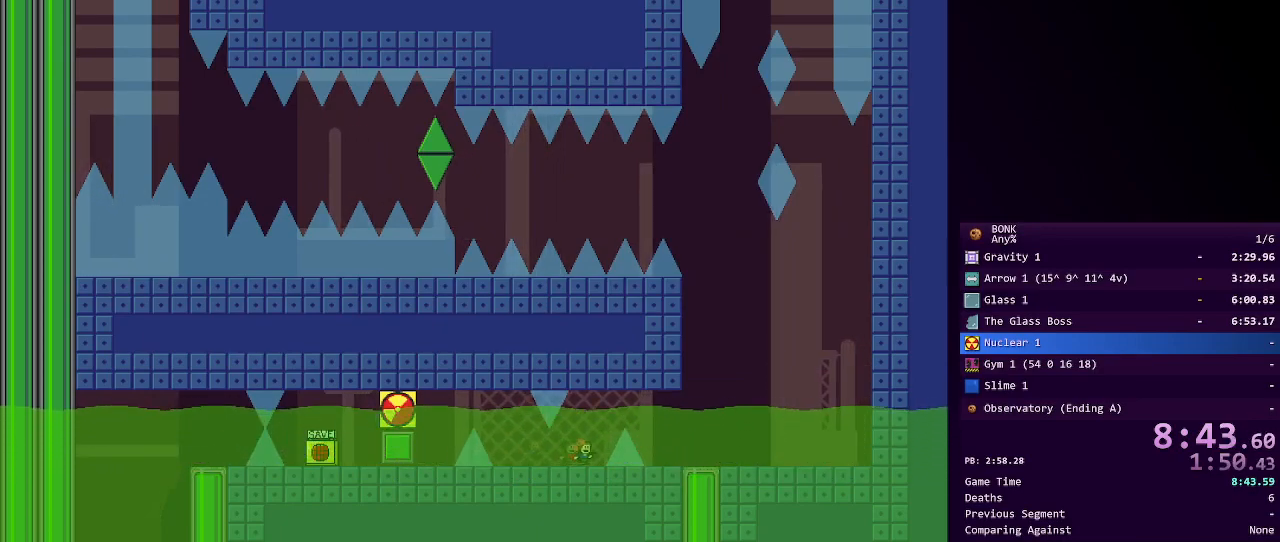
{"keys": ["right"], "events": [[67, "shift", "down"], [150, "shift", "up"]]}
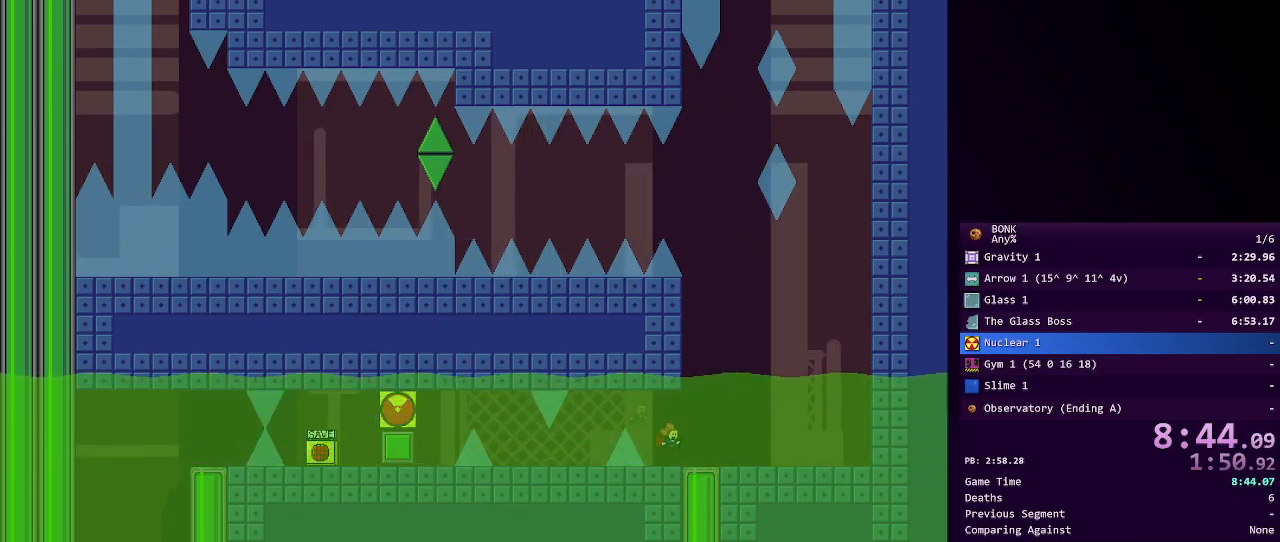
{"keys": ["left"], "events": [[33, "shift", "down"], [217, "right", "up"], [217, "shift", "up"], [267, "shift", "down"], [317, "left", "down"], [500, "shift", "up"]]}
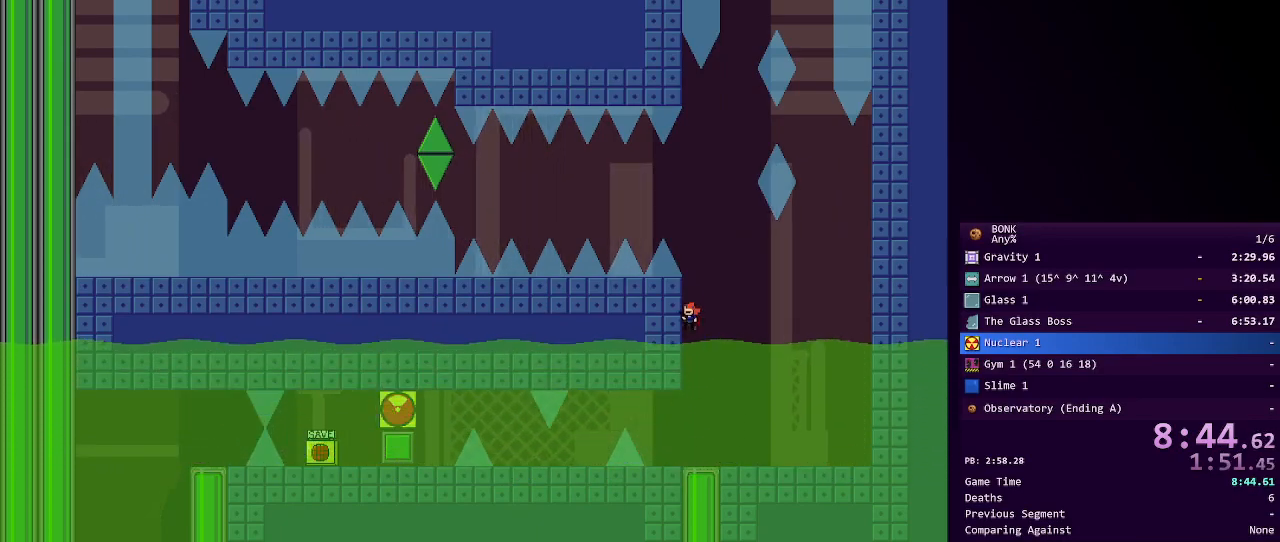
{"keys": ["left"], "events": [[50, "shift", "down"], [283, "shift", "up"], [417, "shift", "down"], [467, "shift", "up"]]}
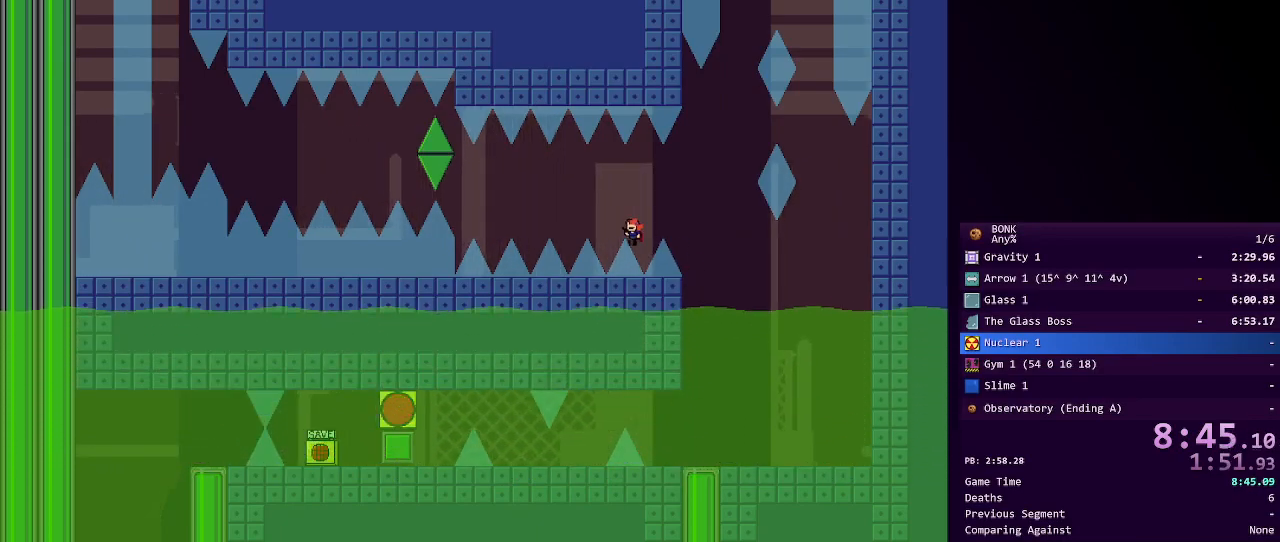
{"keys": ["left", "shift"], "events": [[333, "shift", "down"]]}
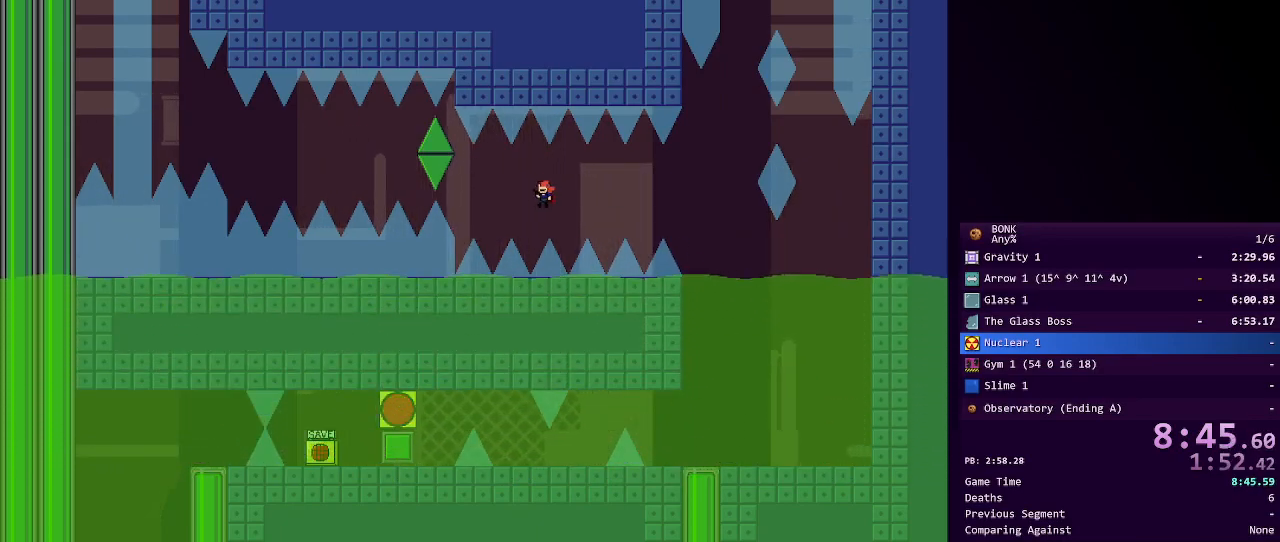
{"keys": ["left"], "events": [[350, "shift", "up"]]}
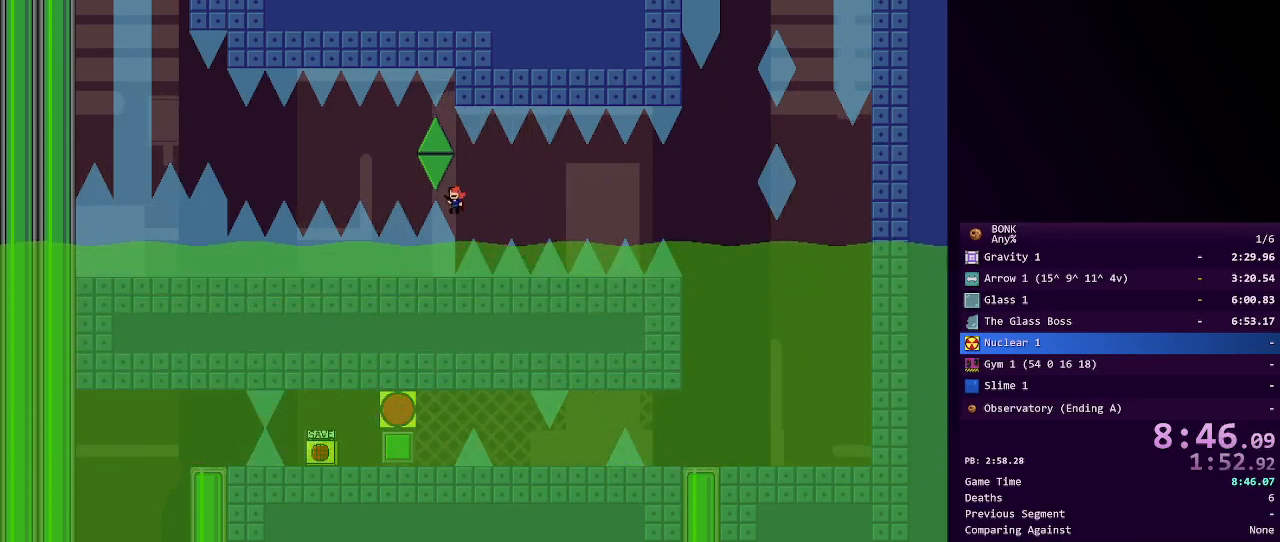
{"keys": ["right"], "events": [[417, "left", "up"], [417, "right", "down"]]}
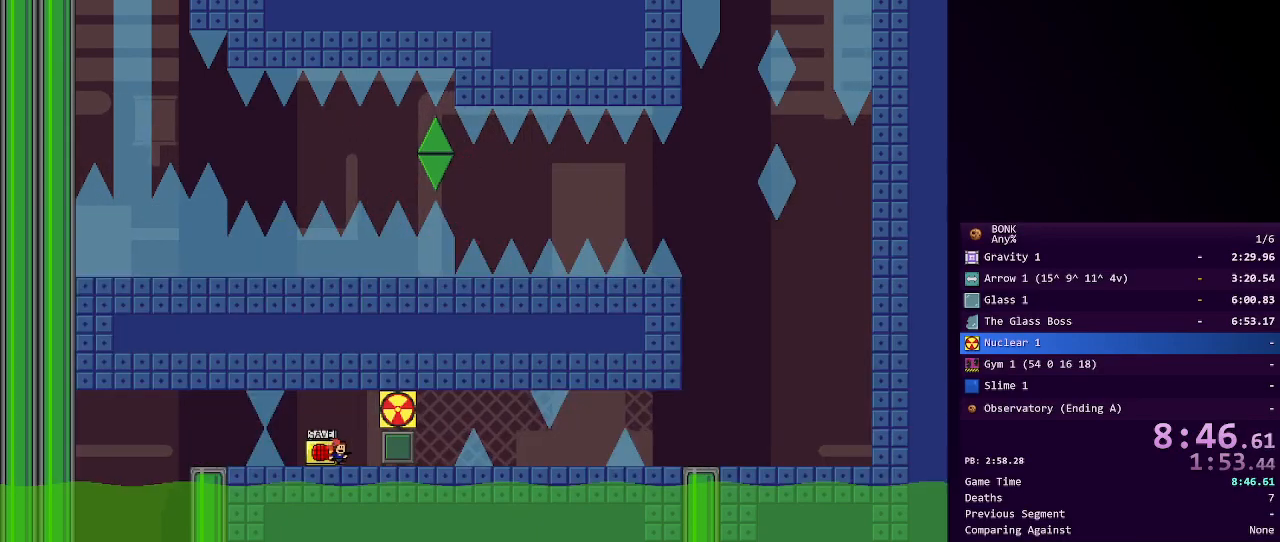
{"keys": ["right"], "events": [[150, "shift", "down"], [250, "shift", "up"]]}
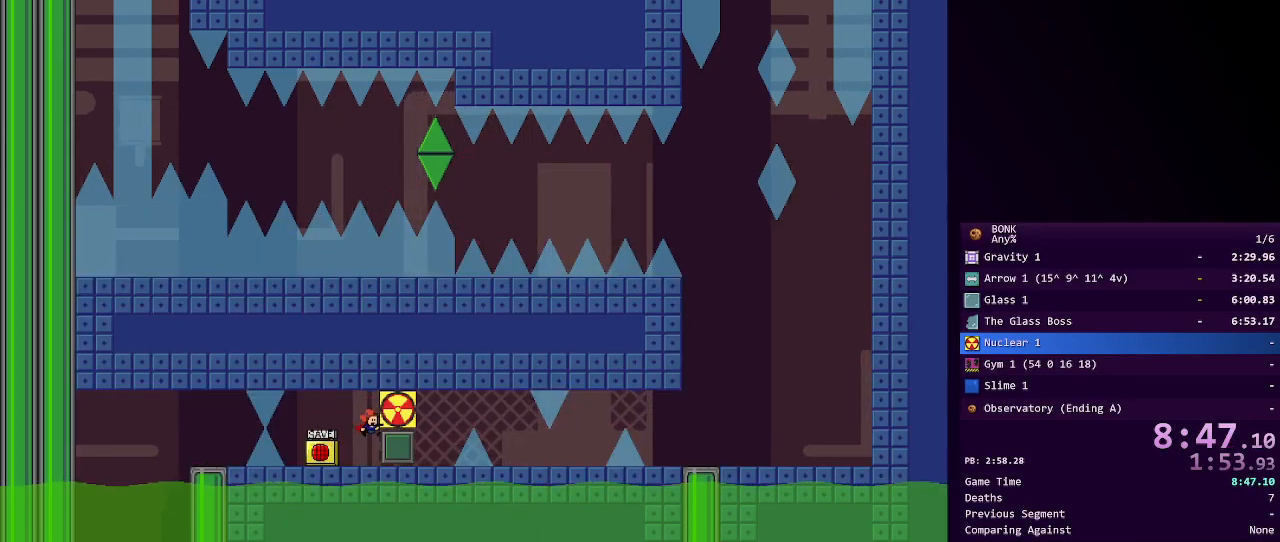
{"keys": ["right", "shift"], "events": [[317, "shift", "down"], [400, "shift", "up"], [500, "shift", "down"]]}